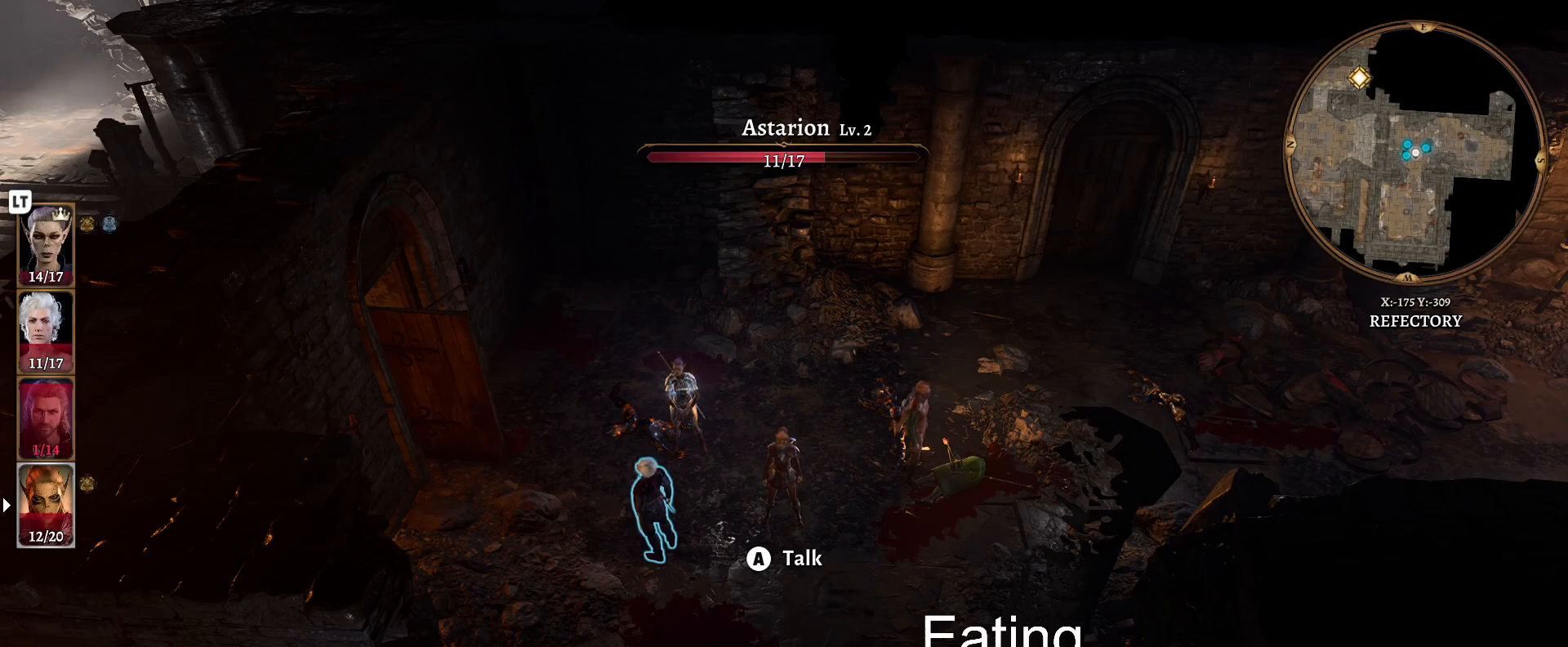
Gameplay with a controller (Xbox layout); each line is a JSON object with the inputs held at the frame after it (dt_ms = milliseconds from this image to that frame). "events" lists button and stick changes between this image and that frame as [ms after this image, input, new state], when the widget could be followed in between. Not read: L1 L2 R1 R2.
{"dt_ms": 500, "buttons": [], "left_stick": "right", "right_stick": "center", "events": [[467, "left_stick", "right"]]}
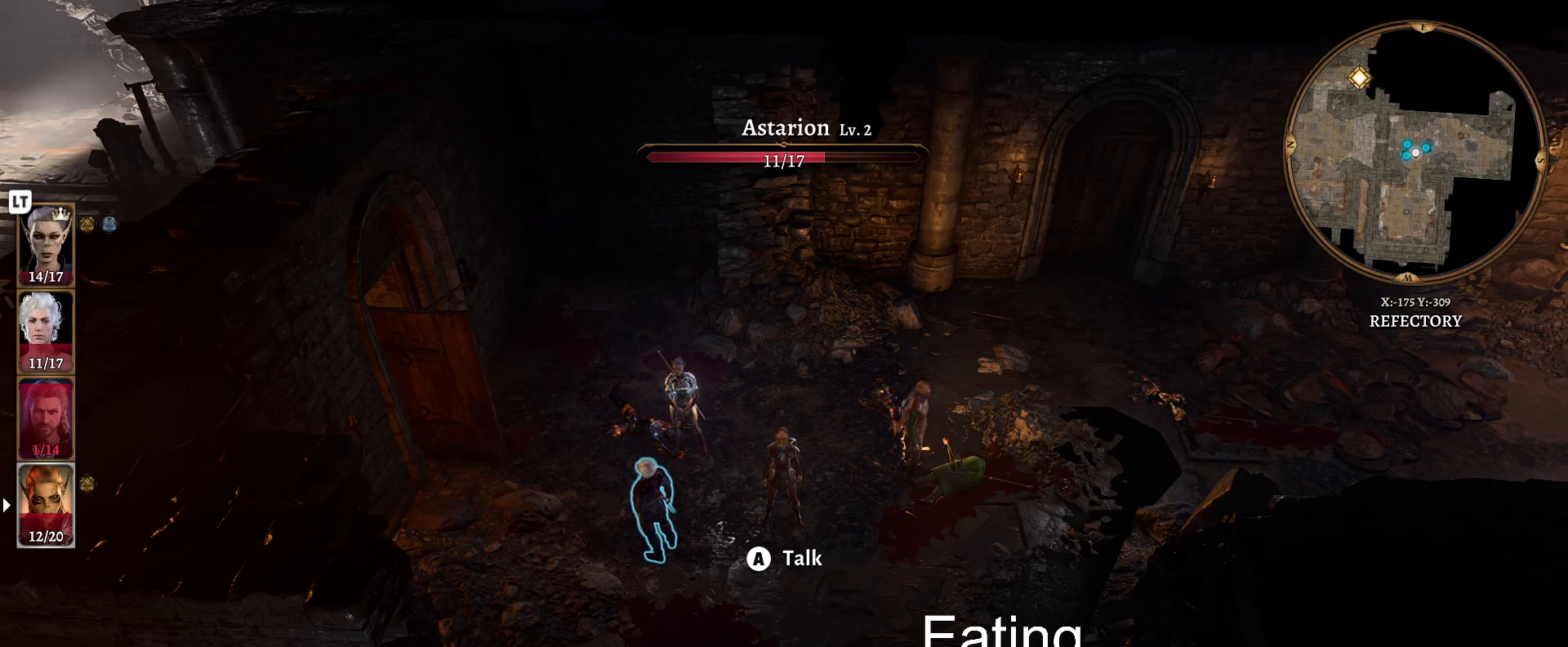
{"dt_ms": 500, "buttons": [], "left_stick": "up-right", "right_stick": "center", "events": [[83, "left_stick", "up-right"]]}
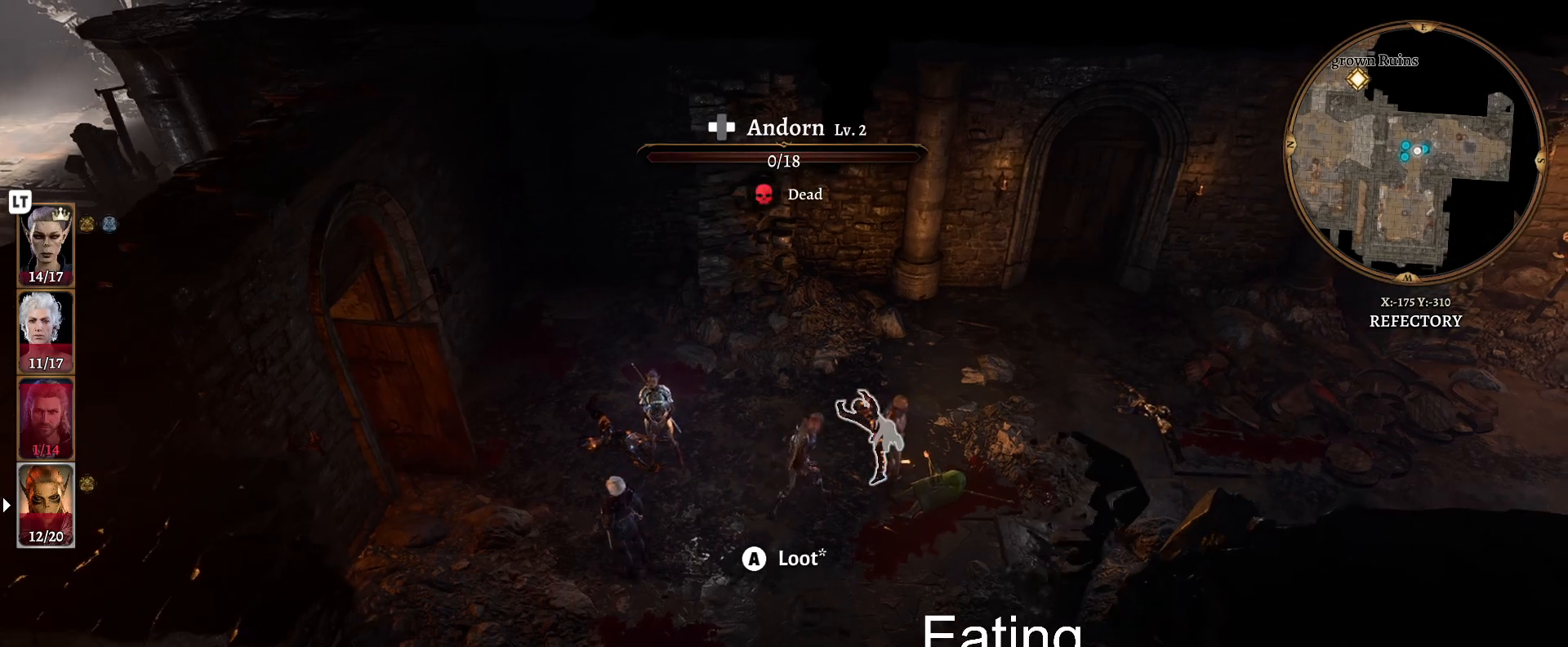
{"dt_ms": 500, "buttons": [], "left_stick": "up-right", "right_stick": "right", "events": [[283, "right_stick", "right"]]}
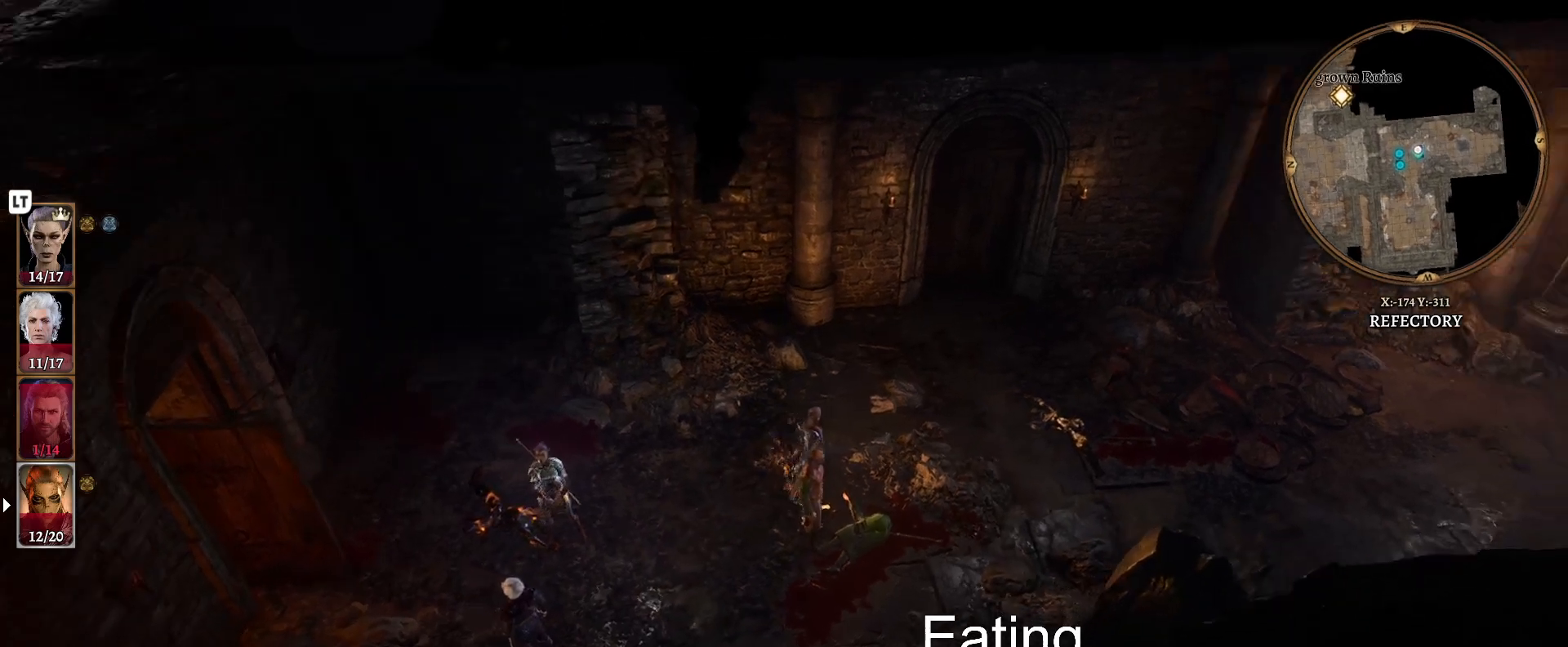
{"dt_ms": 500, "buttons": [], "left_stick": "up-right", "right_stick": "center"}
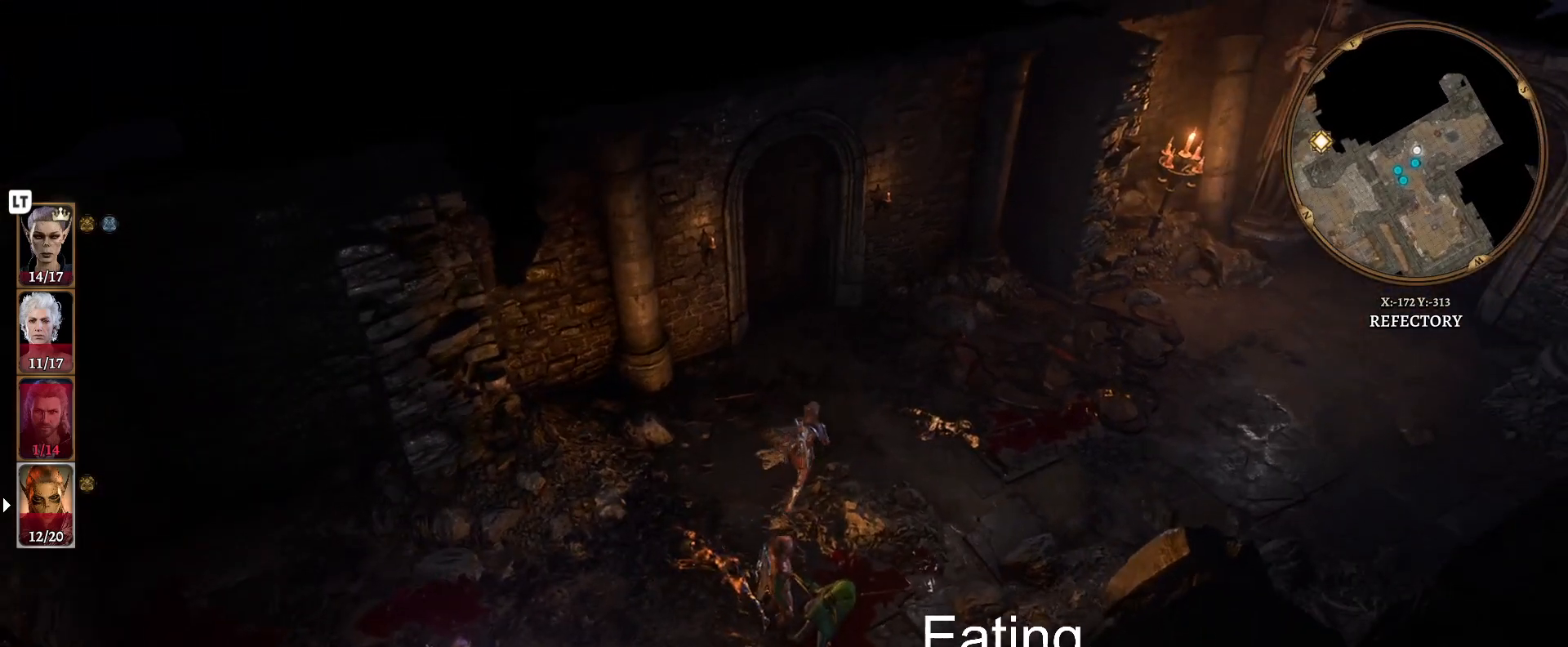
{"dt_ms": 500, "buttons": [], "left_stick": "right", "right_stick": "right", "events": [[200, "right_stick", "right"], [283, "left_stick", "right"]]}
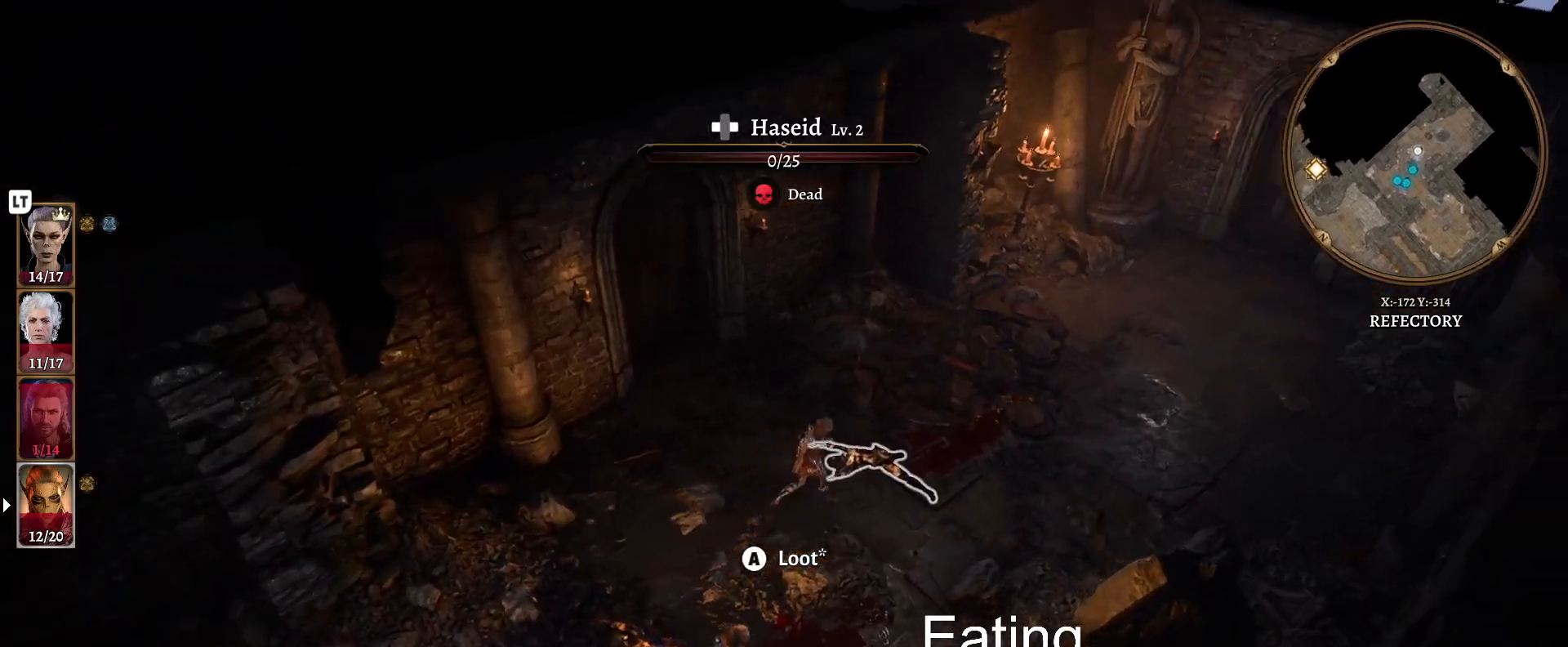
{"dt_ms": 500, "buttons": [], "left_stick": "up", "right_stick": "center", "events": [[117, "left_stick", "up-right"], [417, "left_stick", "up"], [450, "right_stick", "center"]]}
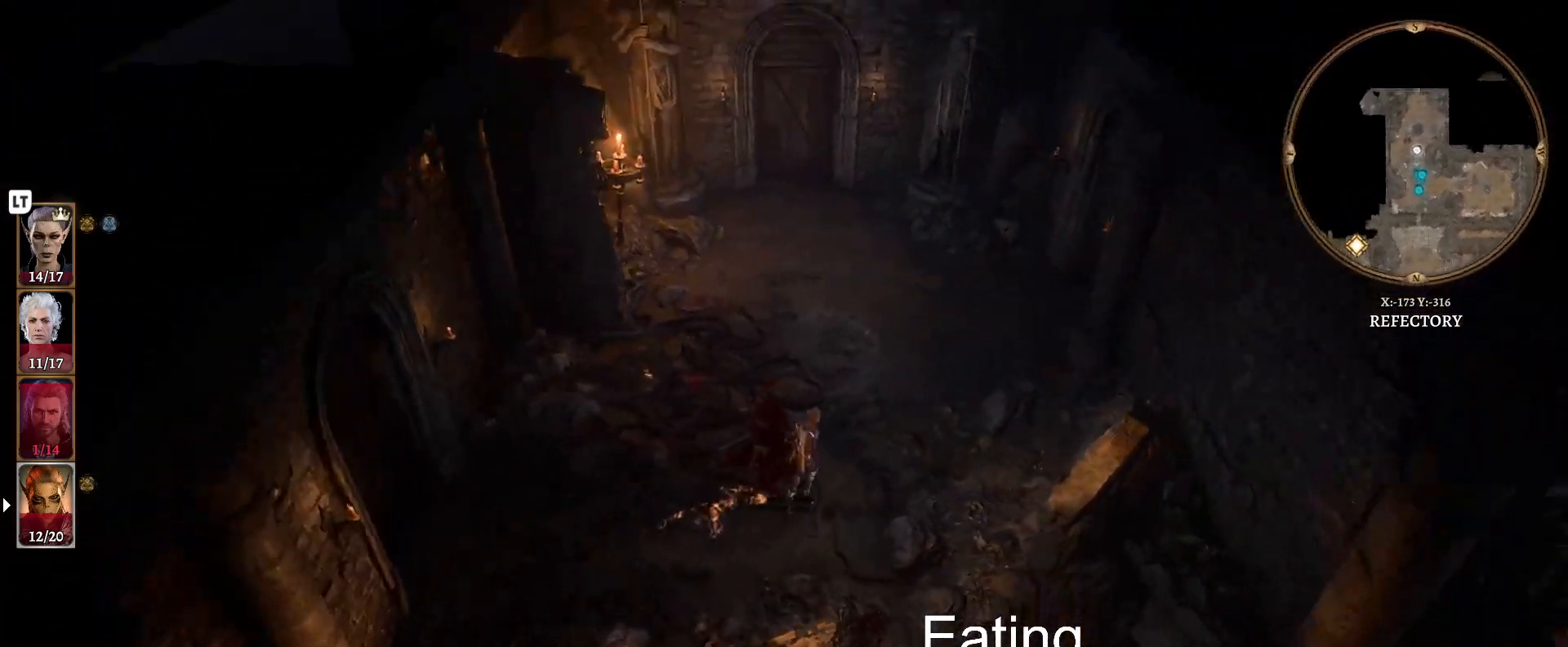
{"dt_ms": 500, "buttons": [], "left_stick": "left", "right_stick": "left", "events": [[17, "left_stick", "center"], [117, "right_stick", "left"], [433, "left_stick", "left"]]}
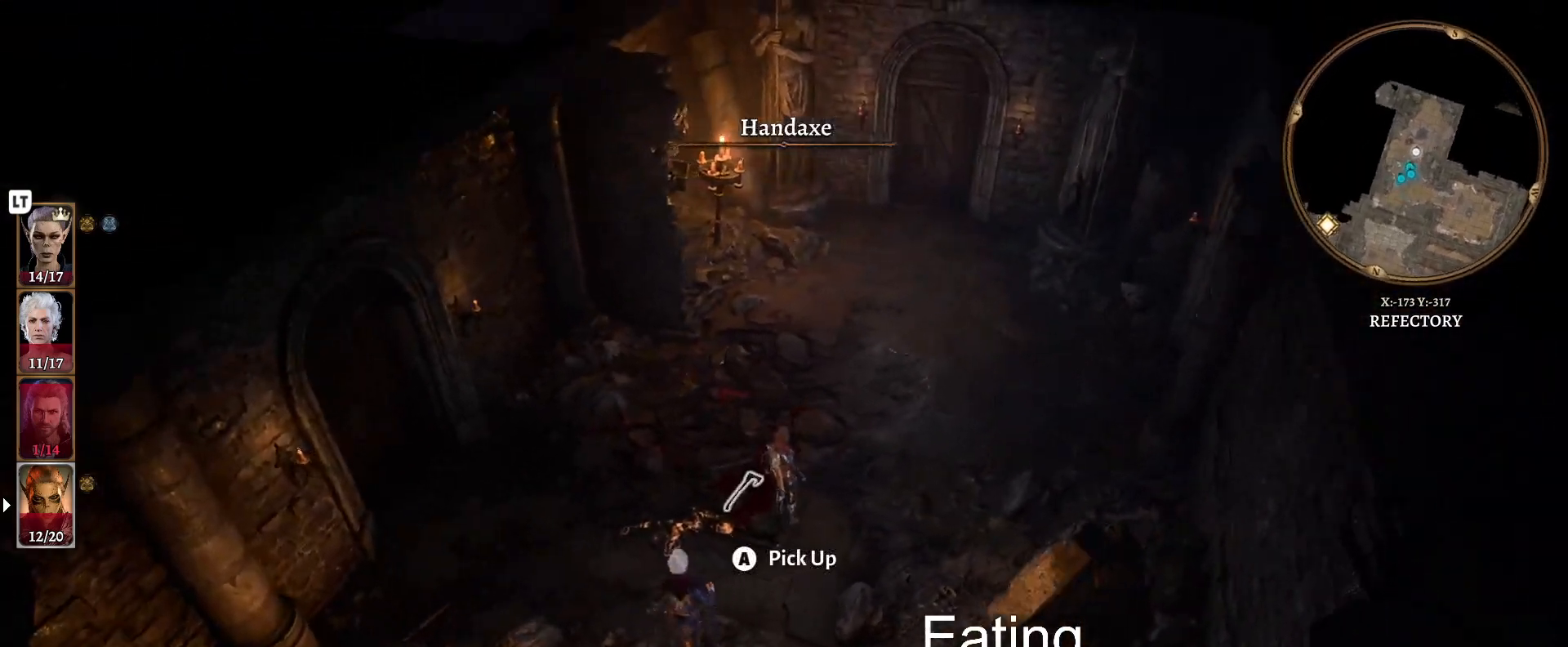
{"dt_ms": 500, "buttons": [], "left_stick": "up-left", "right_stick": "center", "events": [[33, "left_stick", "up-left"], [467, "right_stick", "center"]]}
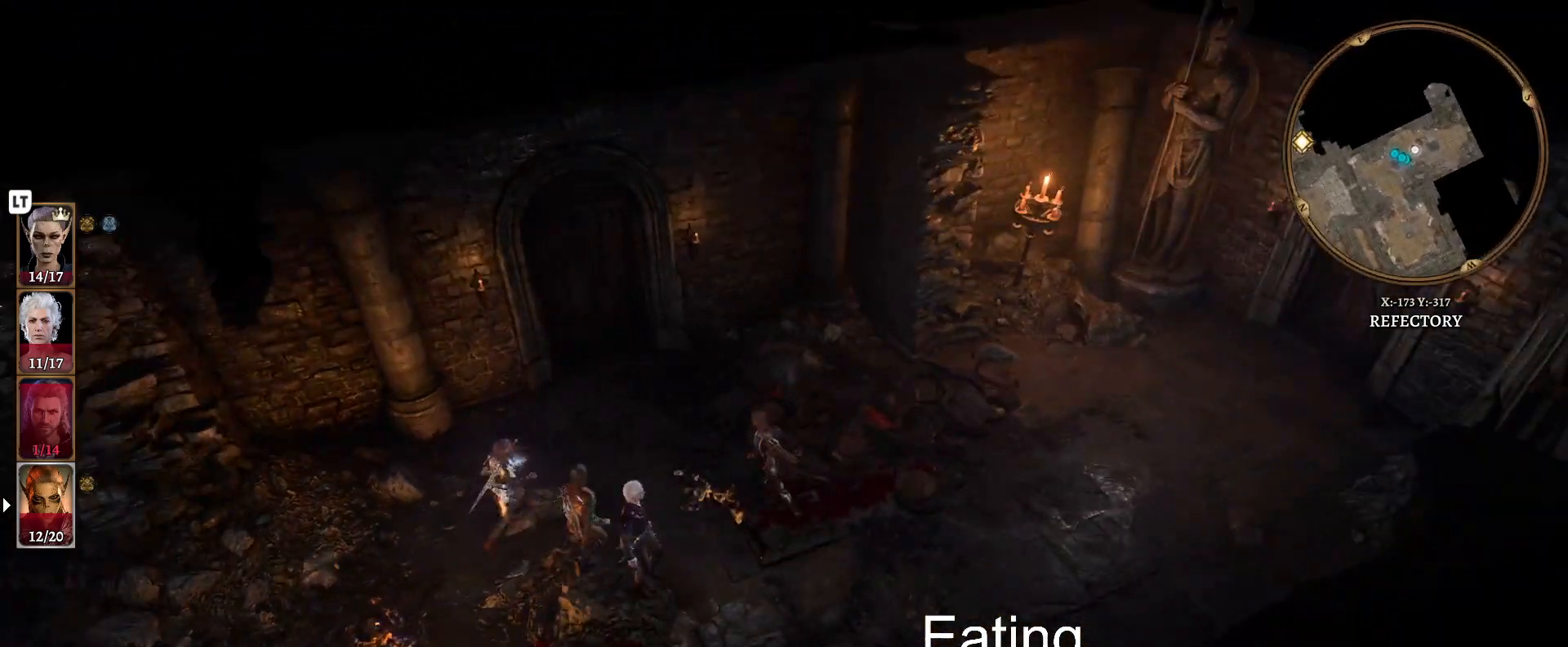
{"dt_ms": 500, "buttons": [], "left_stick": "up-left", "right_stick": "center", "events": []}
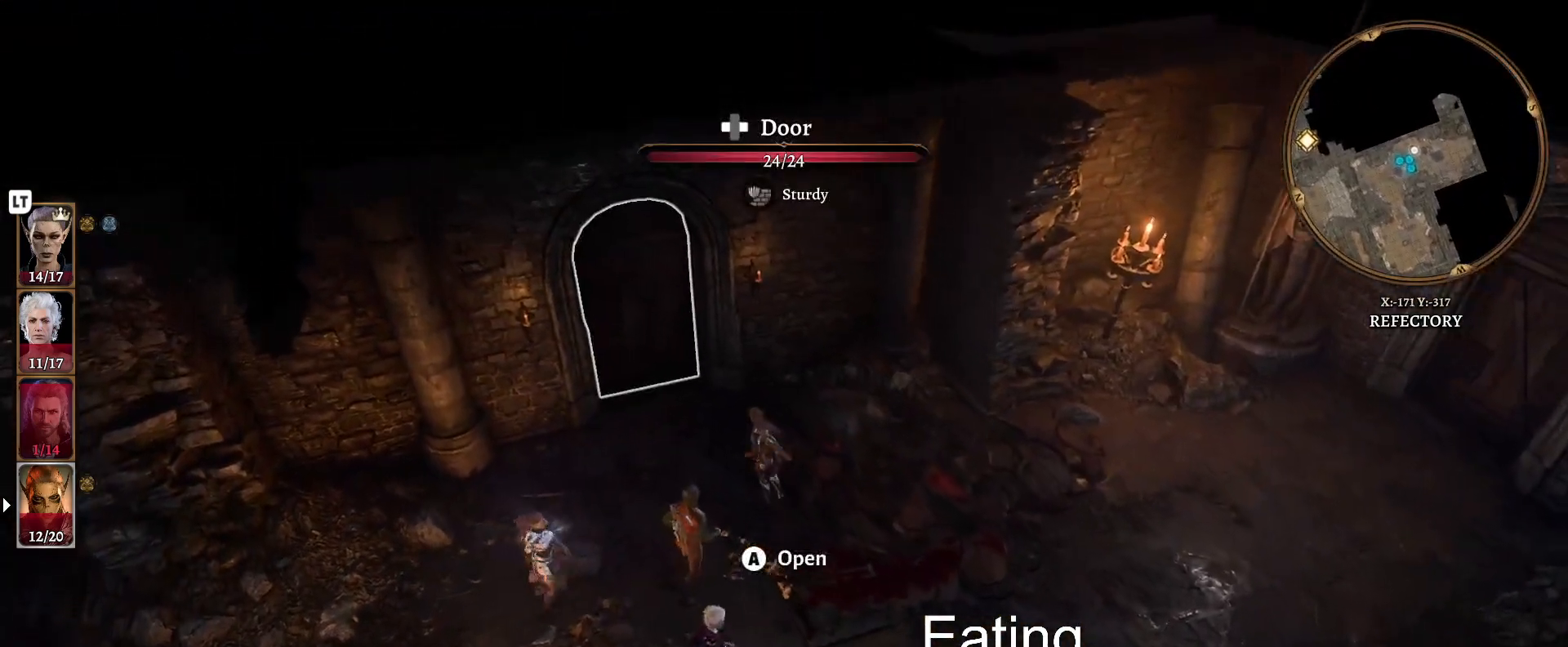
{"dt_ms": 500, "buttons": [], "left_stick": "center", "right_stick": "center", "events": [[333, "A", "down"], [333, "left_stick", "center"], [467, "A", "up"]]}
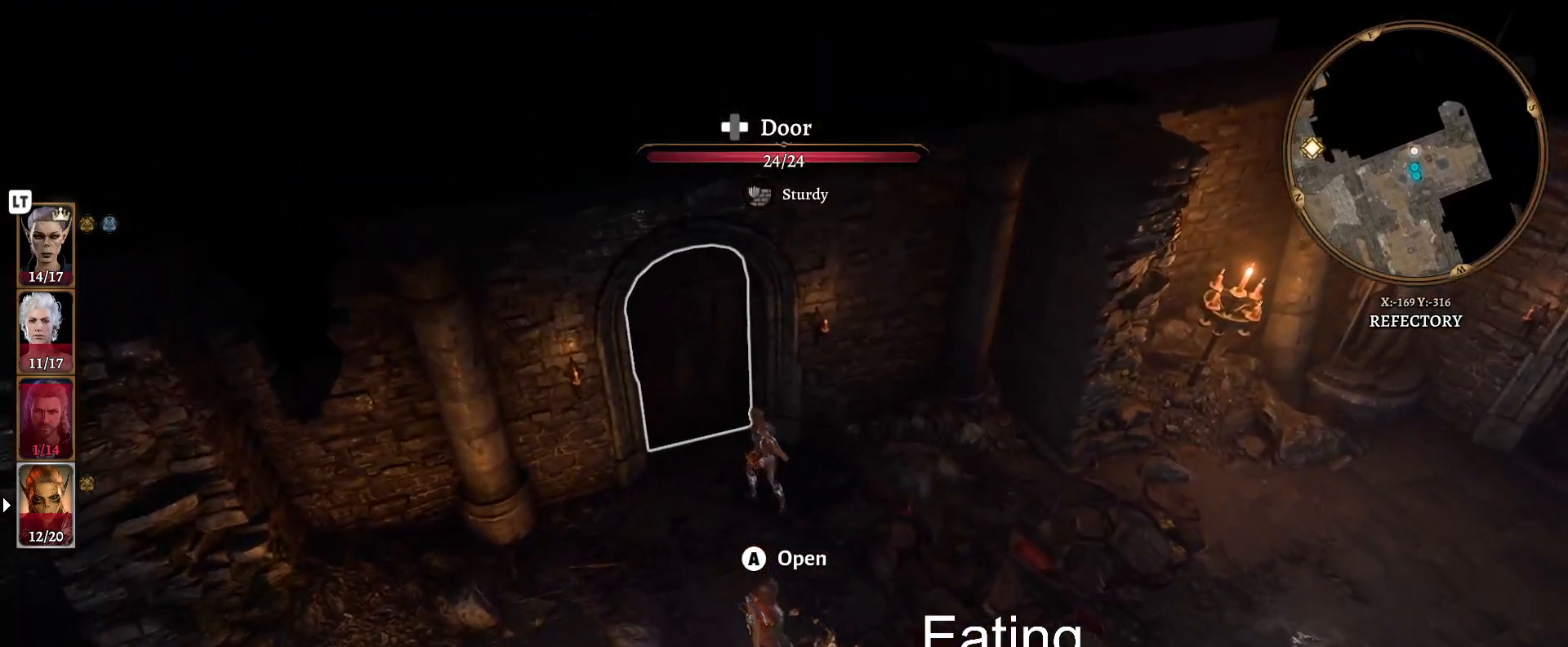
{"dt_ms": 500, "buttons": [], "left_stick": "center", "right_stick": "center", "events": []}
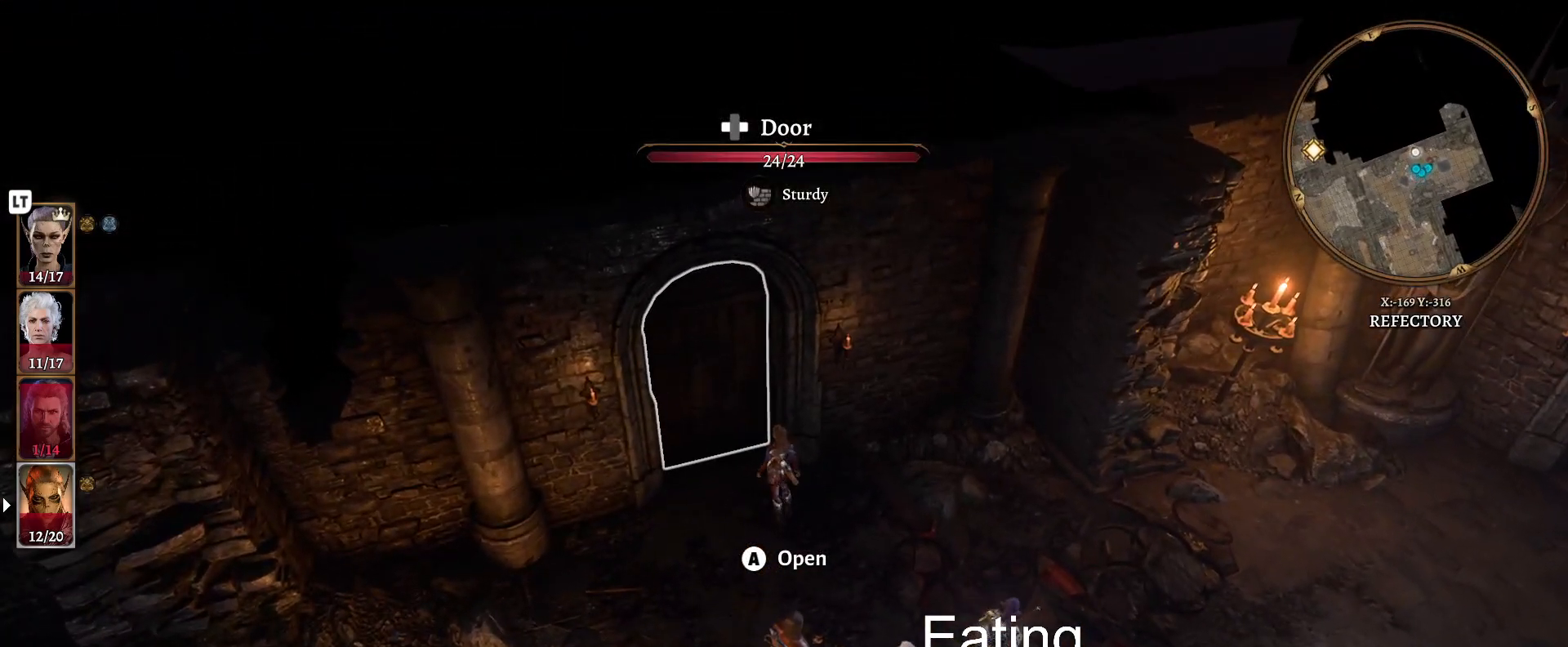
{"dt_ms": 500, "buttons": [], "left_stick": "center", "right_stick": "center", "events": []}
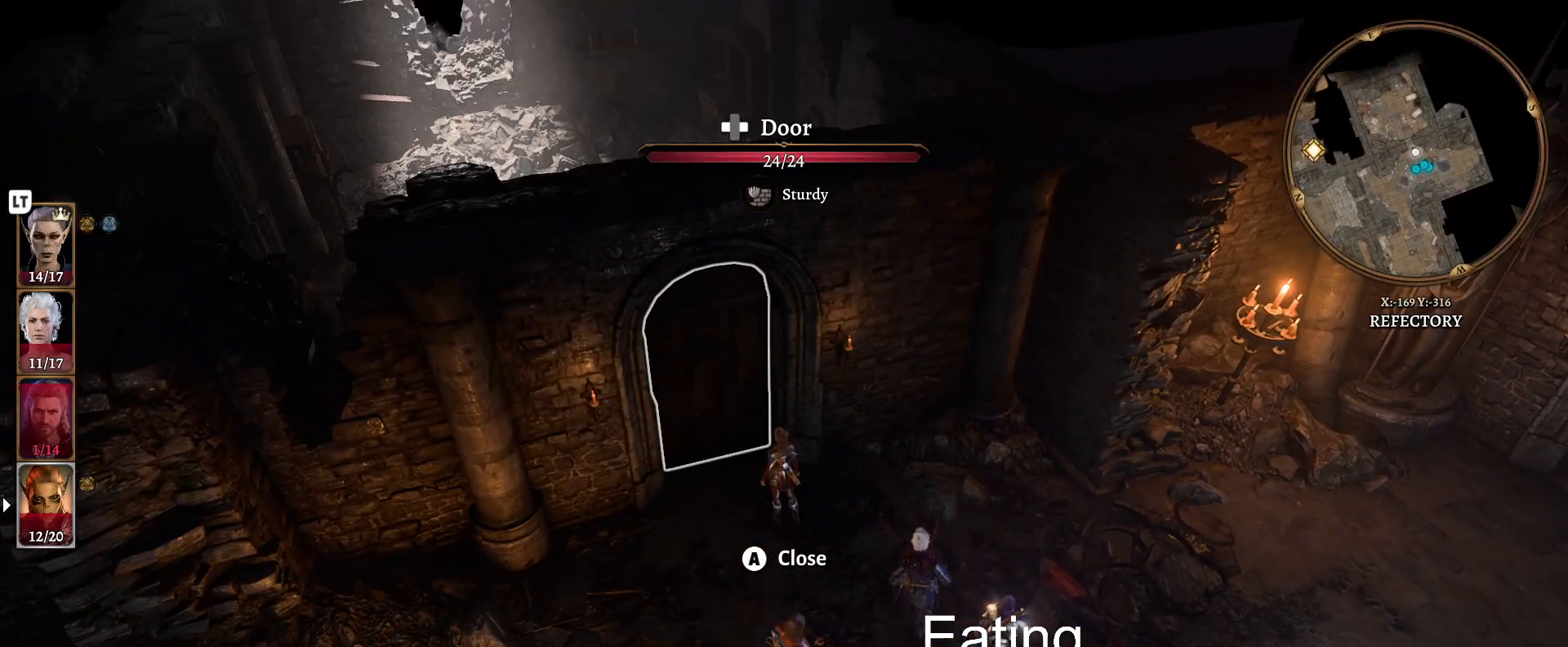
{"dt_ms": 500, "buttons": [], "left_stick": "up-left", "right_stick": "center", "events": [[433, "left_stick", "up-left"]]}
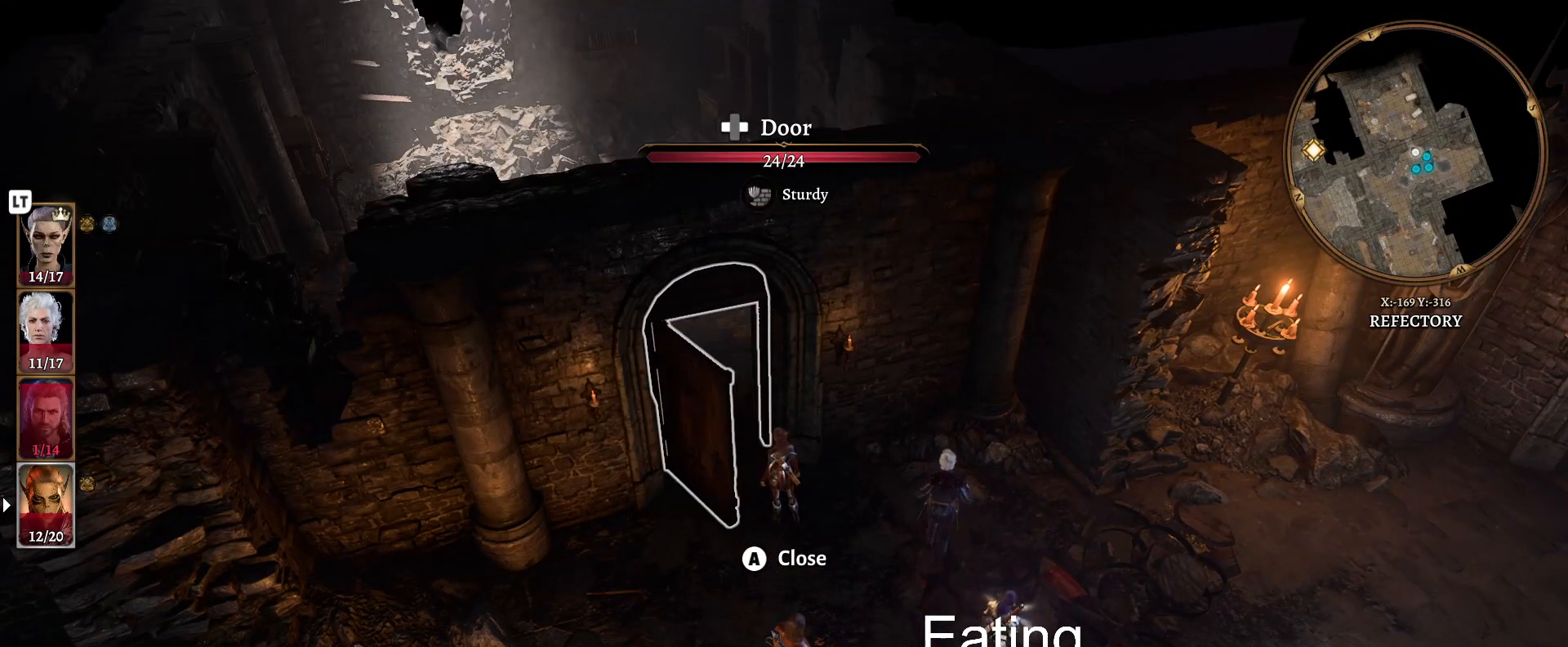
{"dt_ms": 500, "buttons": [], "left_stick": "center", "right_stick": "center", "events": [[317, "left_stick", "center"]]}
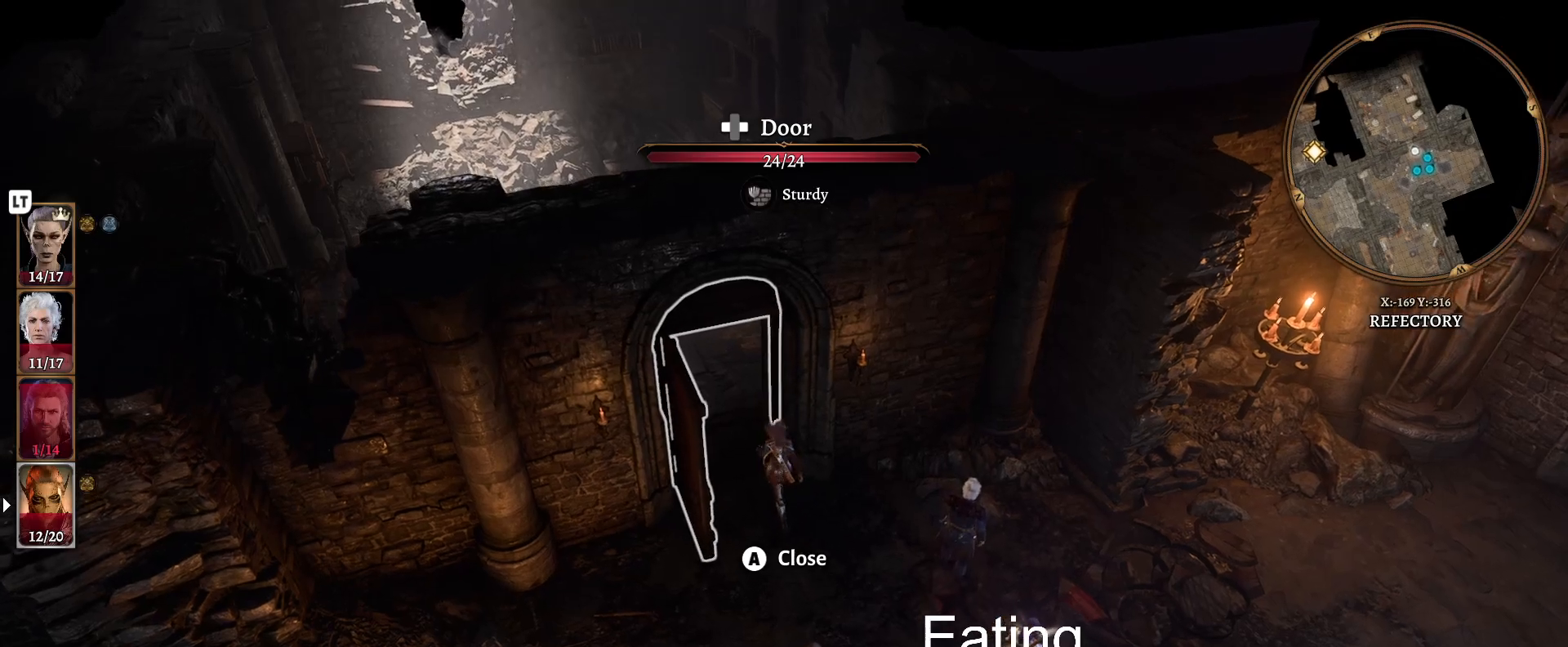
{"dt_ms": 500, "buttons": [], "left_stick": "down", "right_stick": "center", "events": [[133, "left_stick", "right"], [217, "left_stick", "down-right"], [383, "left_stick", "down"]]}
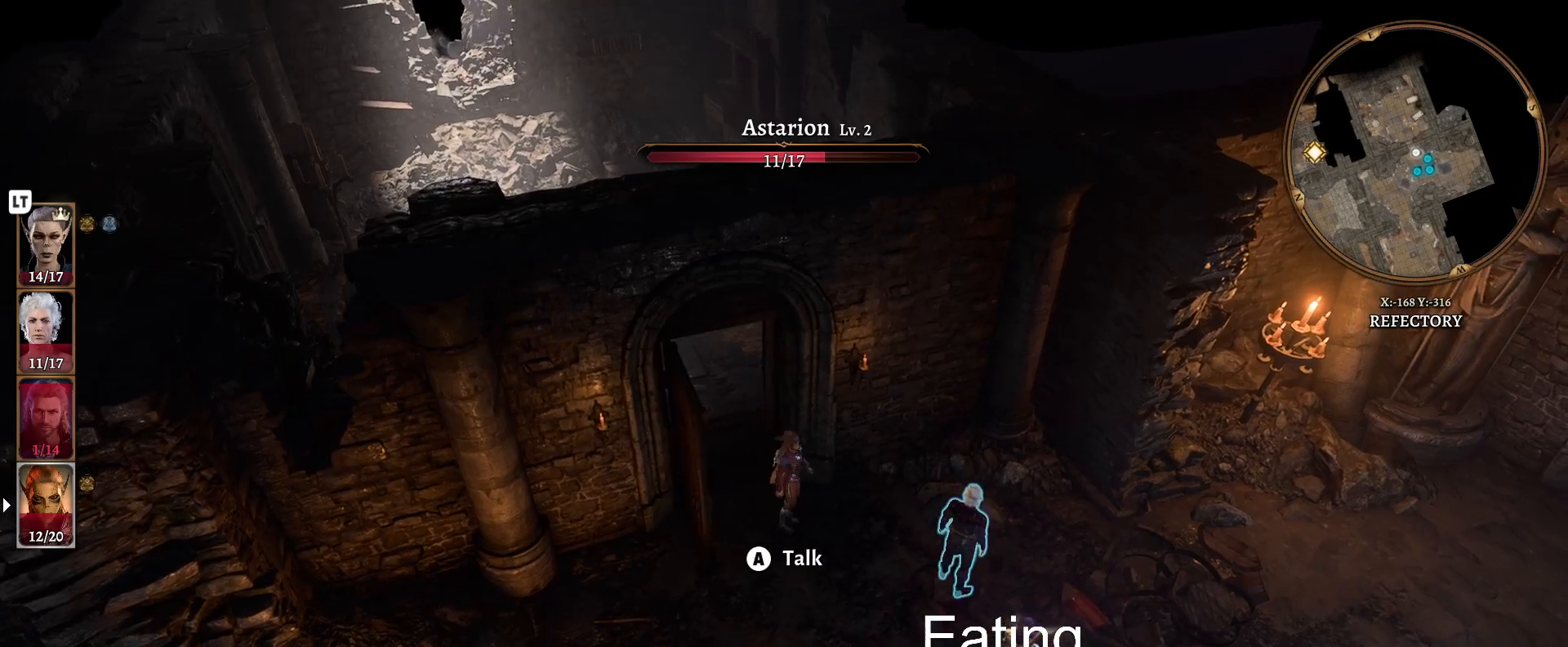
{"dt_ms": 500, "buttons": [], "left_stick": "down-right", "right_stick": "center", "events": [[483, "left_stick", "down-right"]]}
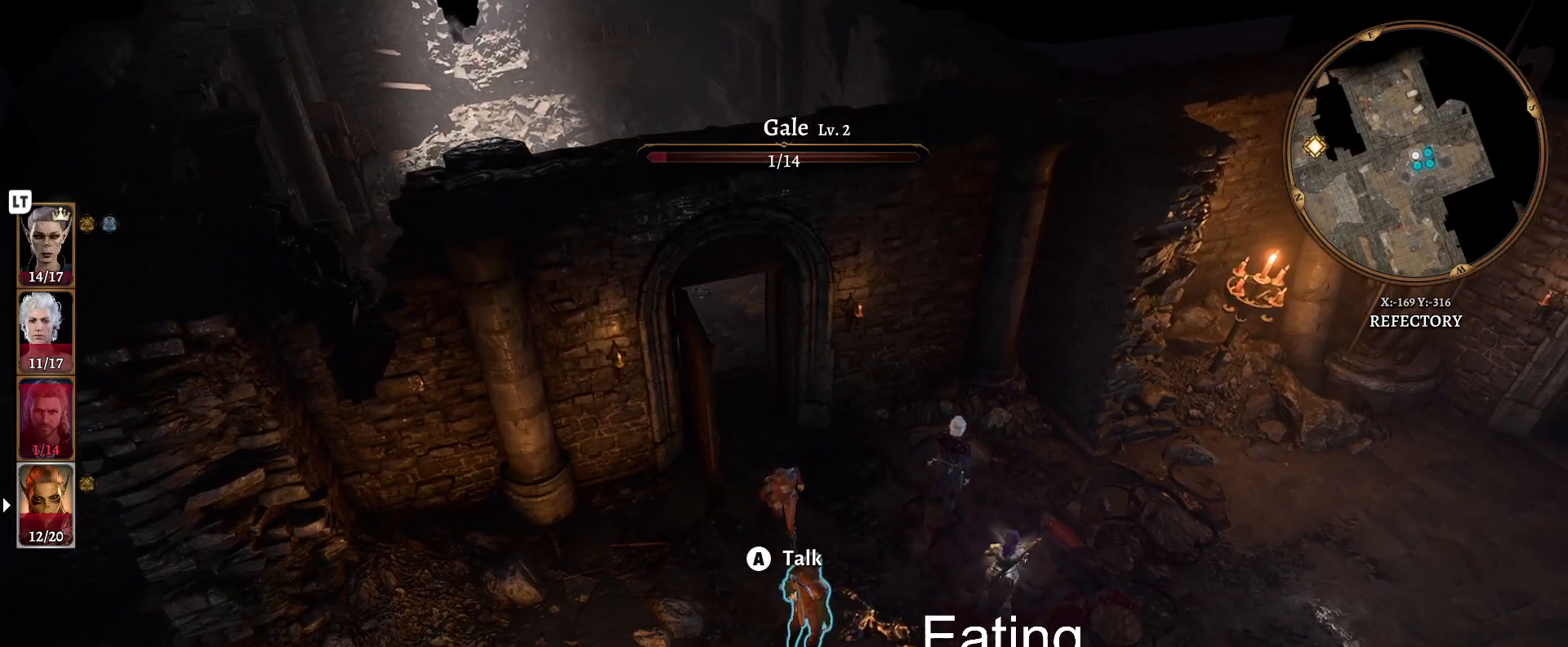
{"dt_ms": 500, "buttons": ["R3"], "left_stick": "center", "right_stick": "center", "events": [[233, "R3", "down"], [367, "left_stick", "center"]]}
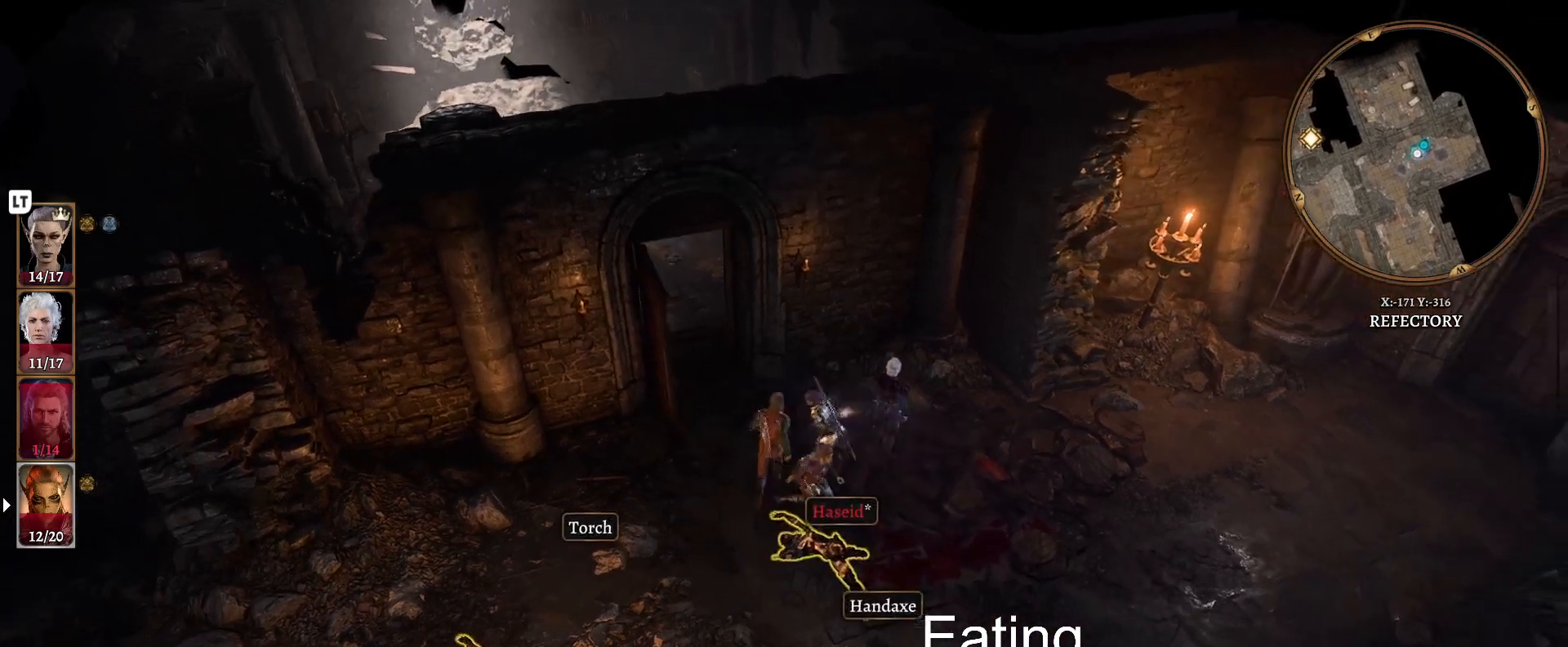
{"dt_ms": 500, "buttons": [], "left_stick": "center", "right_stick": "center", "events": [[183, "left_stick", "down"], [217, "R3", "up"], [350, "left_stick", "center"]]}
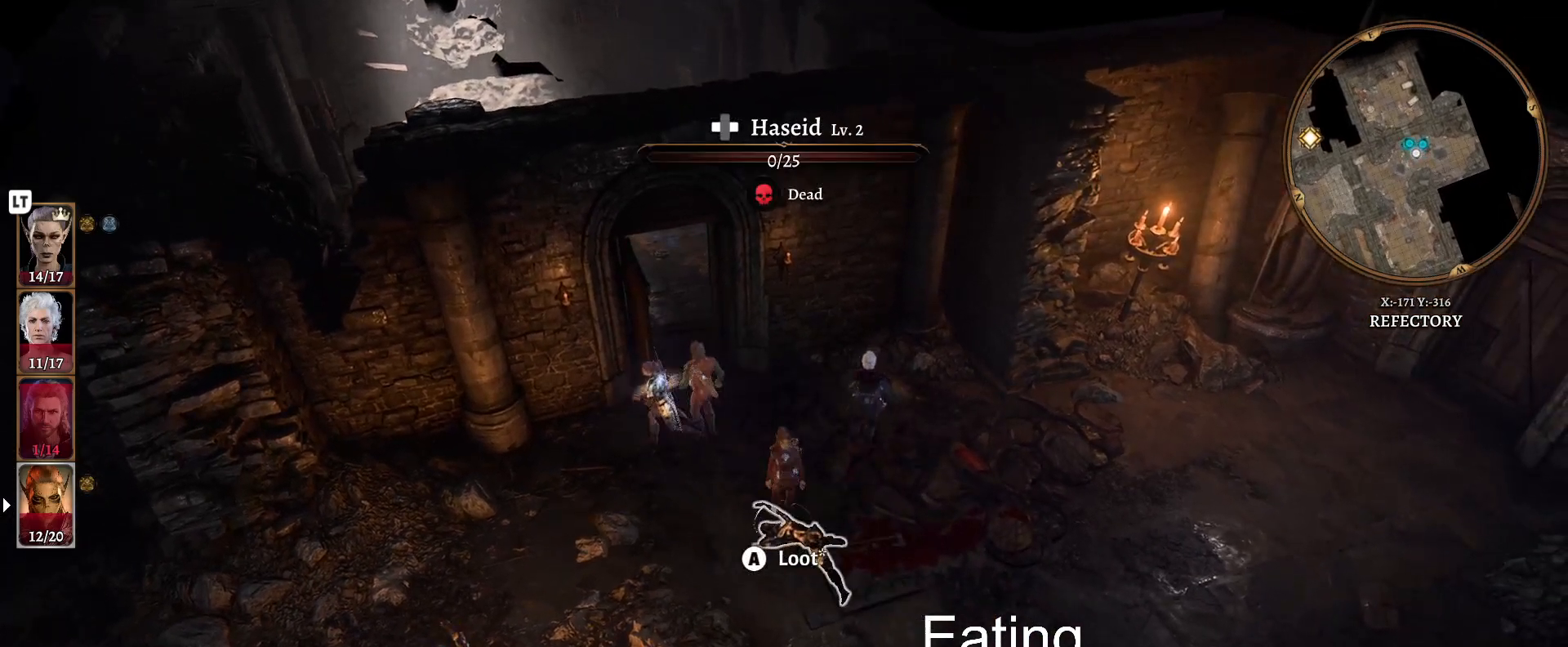
{"dt_ms": 500, "buttons": [], "left_stick": "center", "right_stick": "center", "events": [[267, "A", "down"], [350, "A", "up"]]}
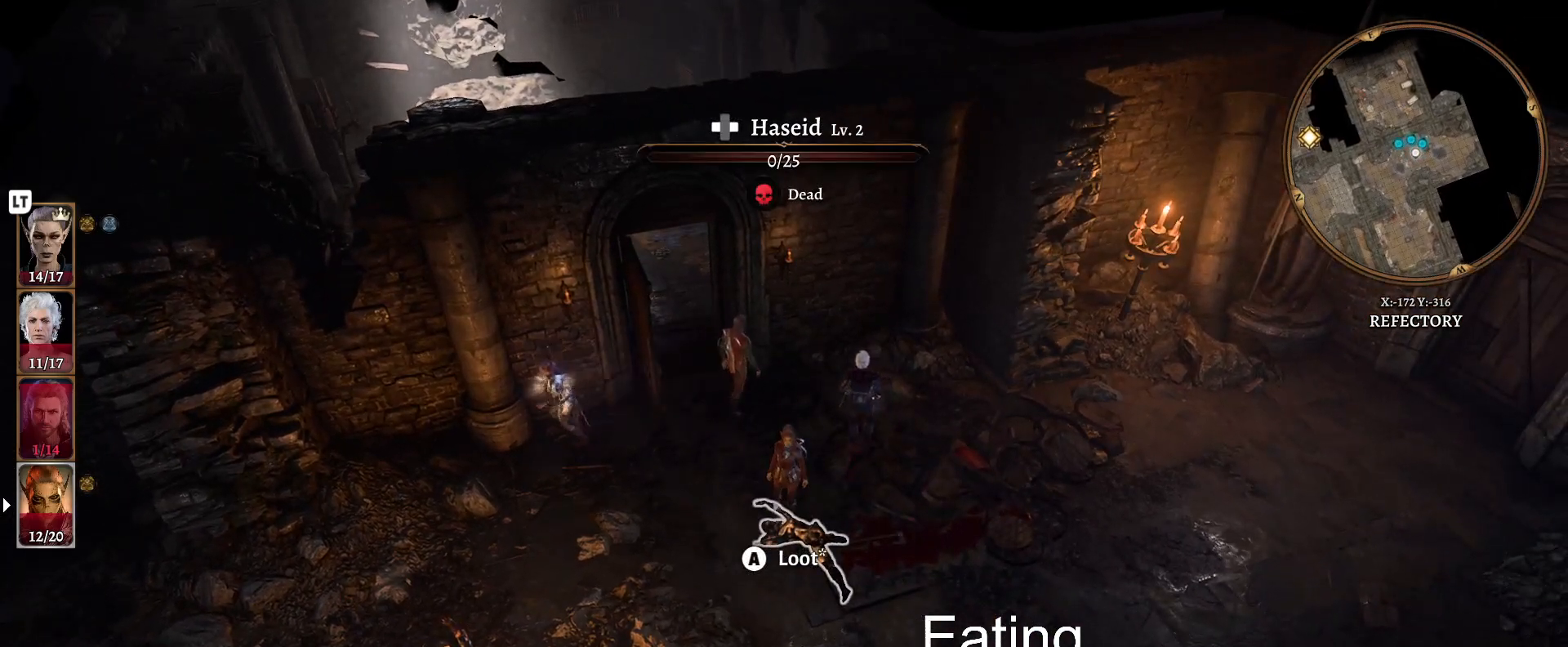
{"dt_ms": 500, "buttons": [], "left_stick": "center", "right_stick": "center", "events": []}
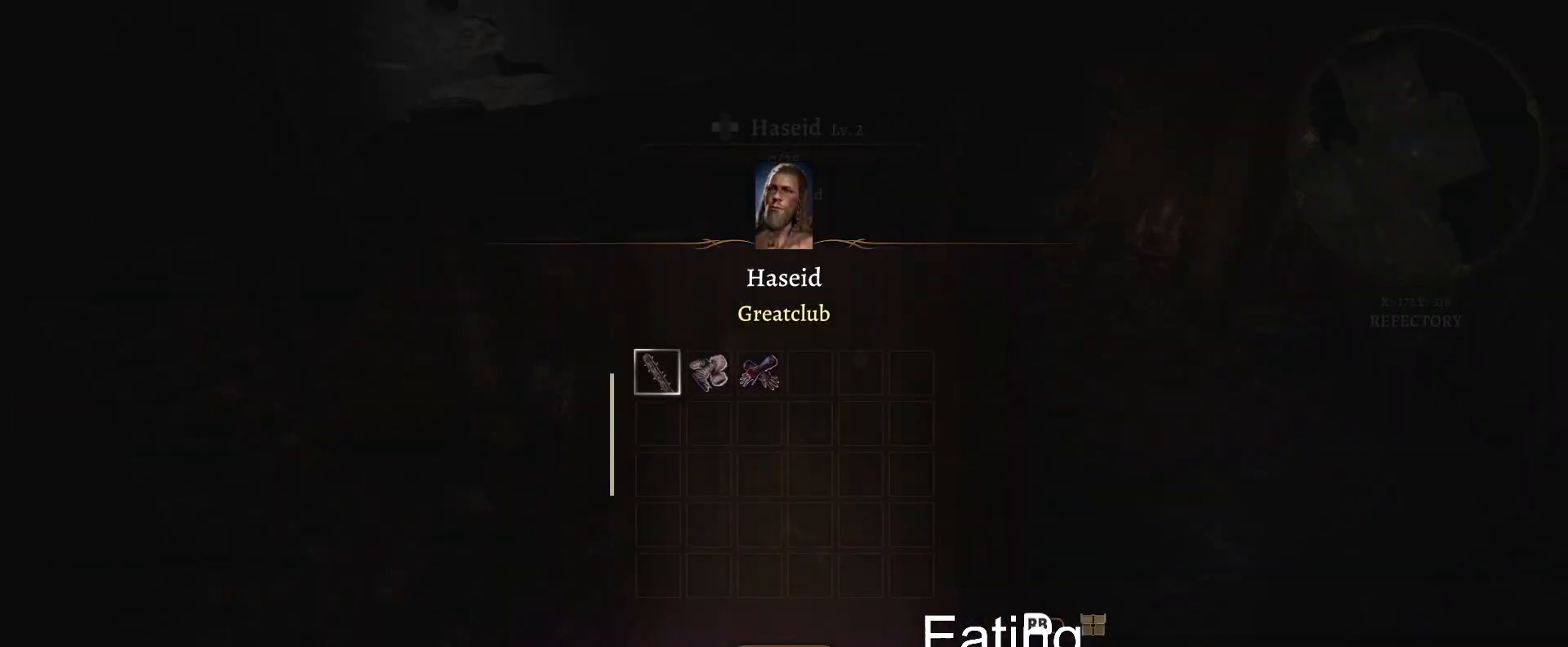
{"dt_ms": 500, "buttons": ["Y"], "left_stick": "center", "right_stick": "center", "events": [[450, "Y", "down"]]}
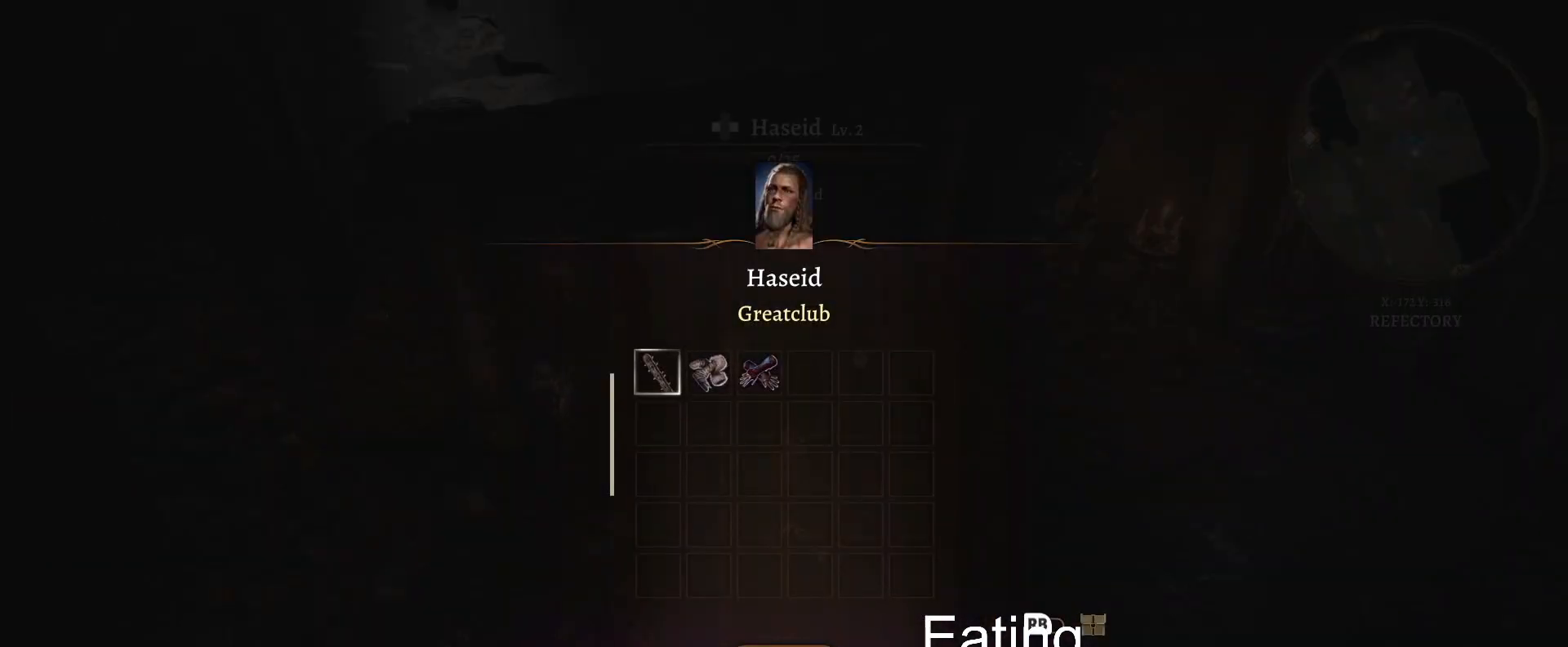
{"dt_ms": 500, "buttons": [], "left_stick": "left", "right_stick": "left", "events": [[33, "Y", "up"], [217, "left_stick", "down"], [300, "left_stick", "down-left"], [300, "right_stick", "left"], [467, "left_stick", "left"]]}
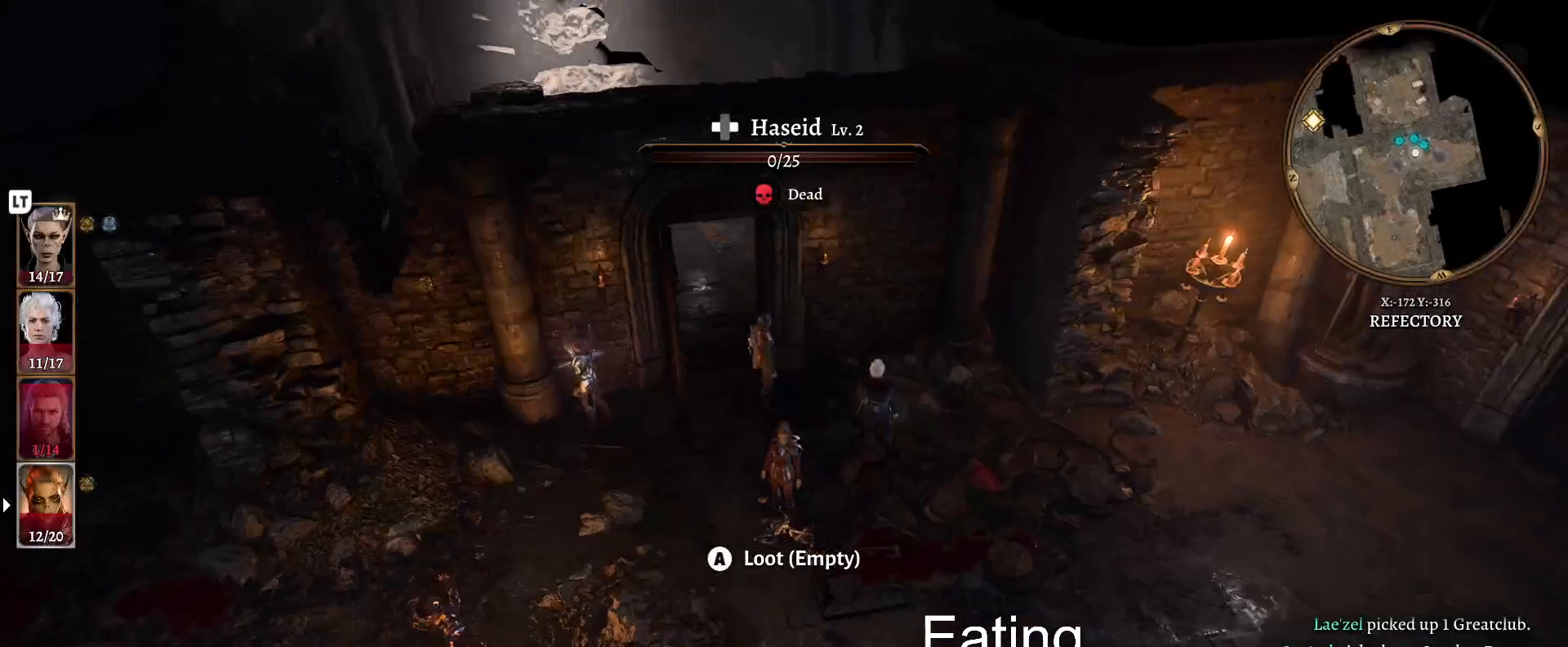
{"dt_ms": 500, "buttons": [], "left_stick": "up-left", "right_stick": "left", "events": [[467, "left_stick", "up-left"]]}
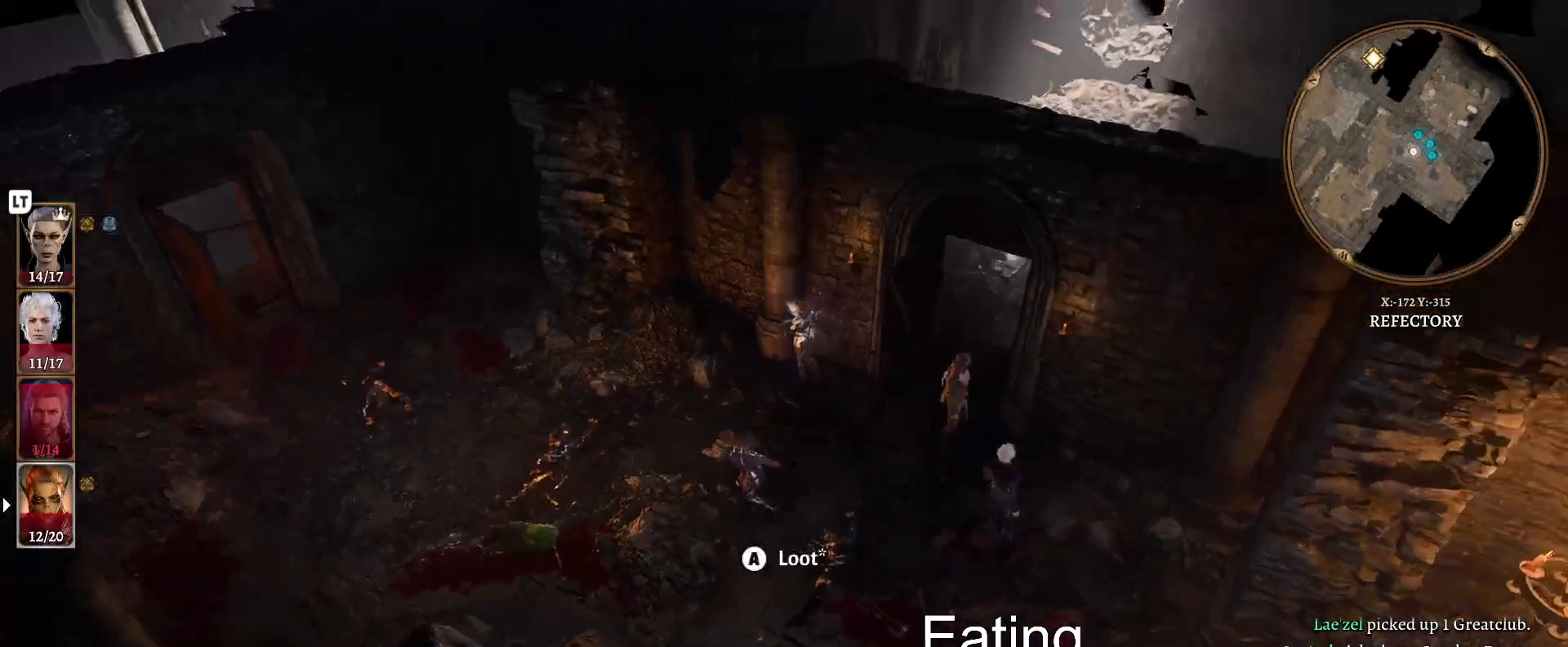
{"dt_ms": 500, "buttons": ["R3"], "left_stick": "up-left", "right_stick": "left", "events": [[50, "R3", "down"], [183, "left_stick", "center"], [500, "left_stick", "up-left"]]}
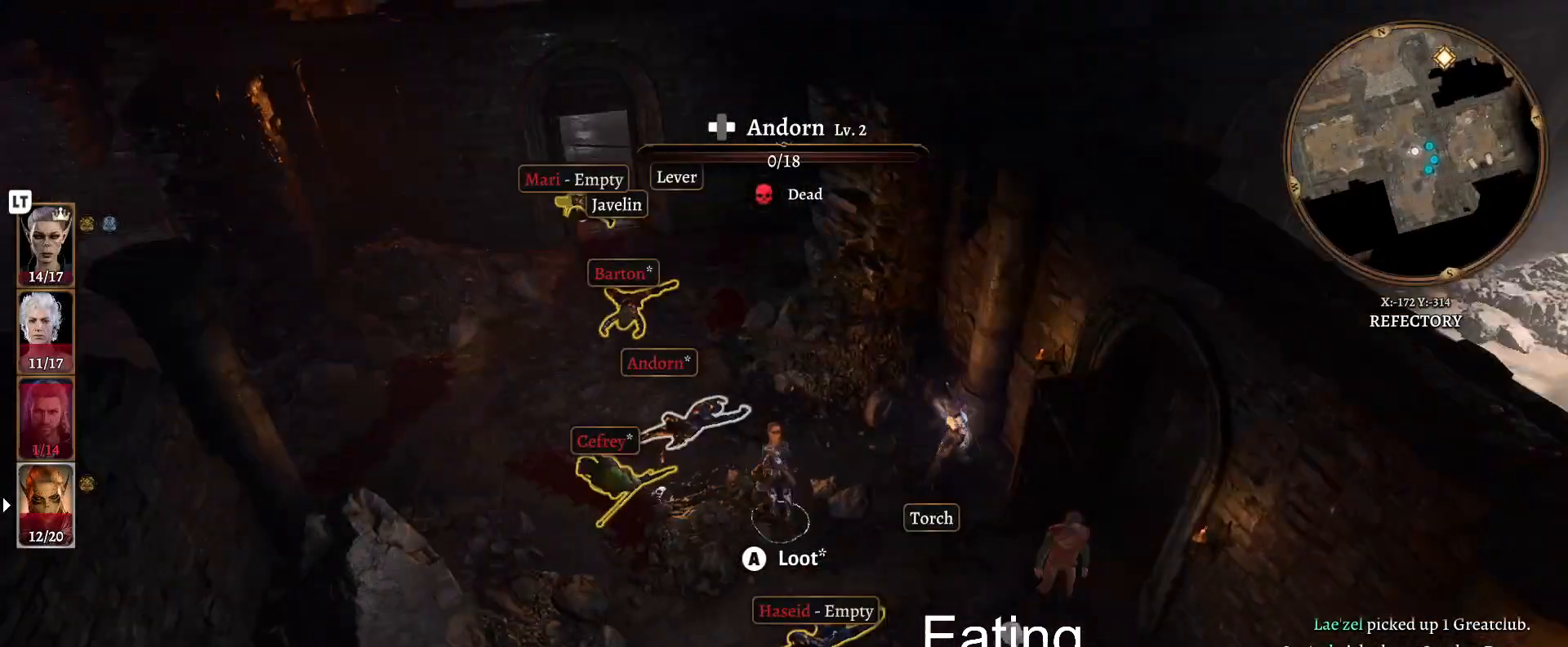
{"dt_ms": 1000, "buttons": ["A"], "left_stick": "center", "right_stick": "center", "events": [[117, "R3", "up"], [300, "right_stick", "center"], [333, "left_stick", "up"], [533, "left_stick", "center"], [767, "left_stick", "up-right"], [933, "left_stick", "center"], [983, "A", "down"]]}
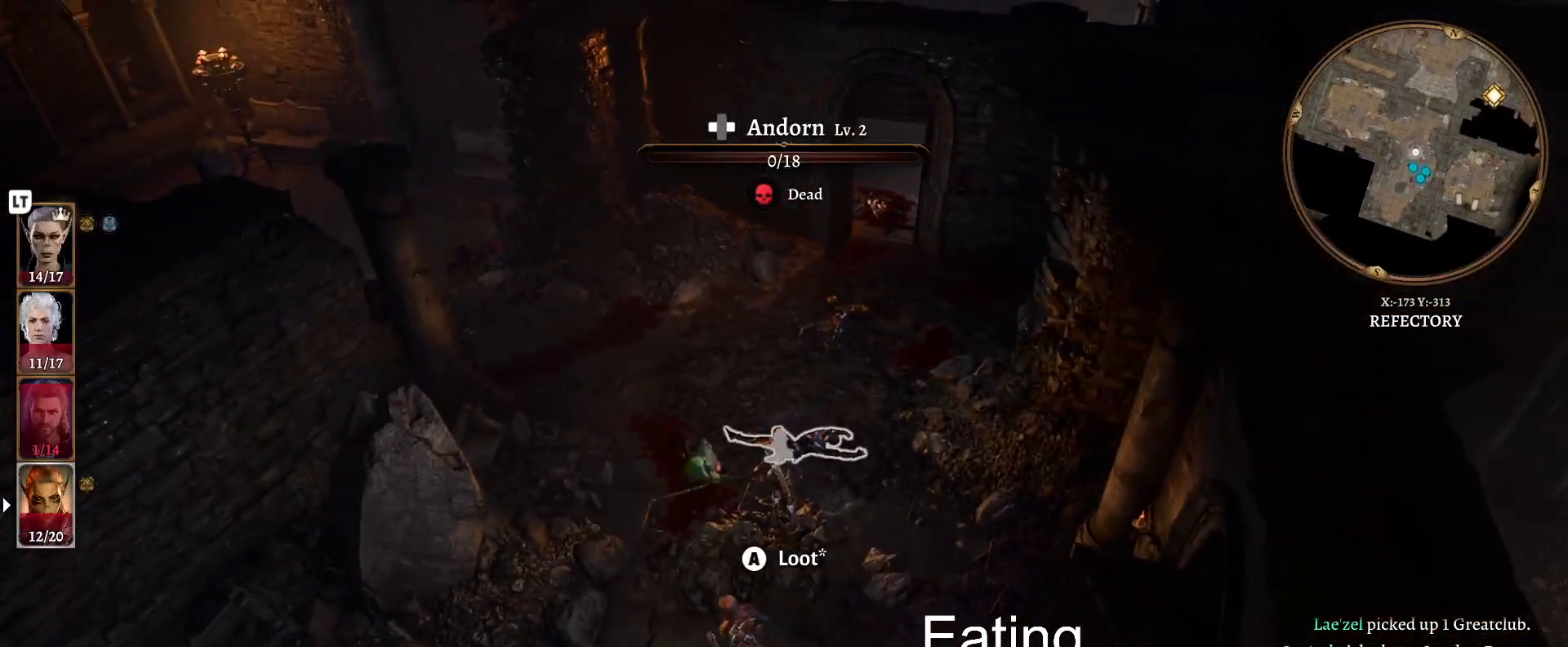
{"dt_ms": 500, "buttons": [], "left_stick": "center", "right_stick": "center", "events": [[100, "A", "up"]]}
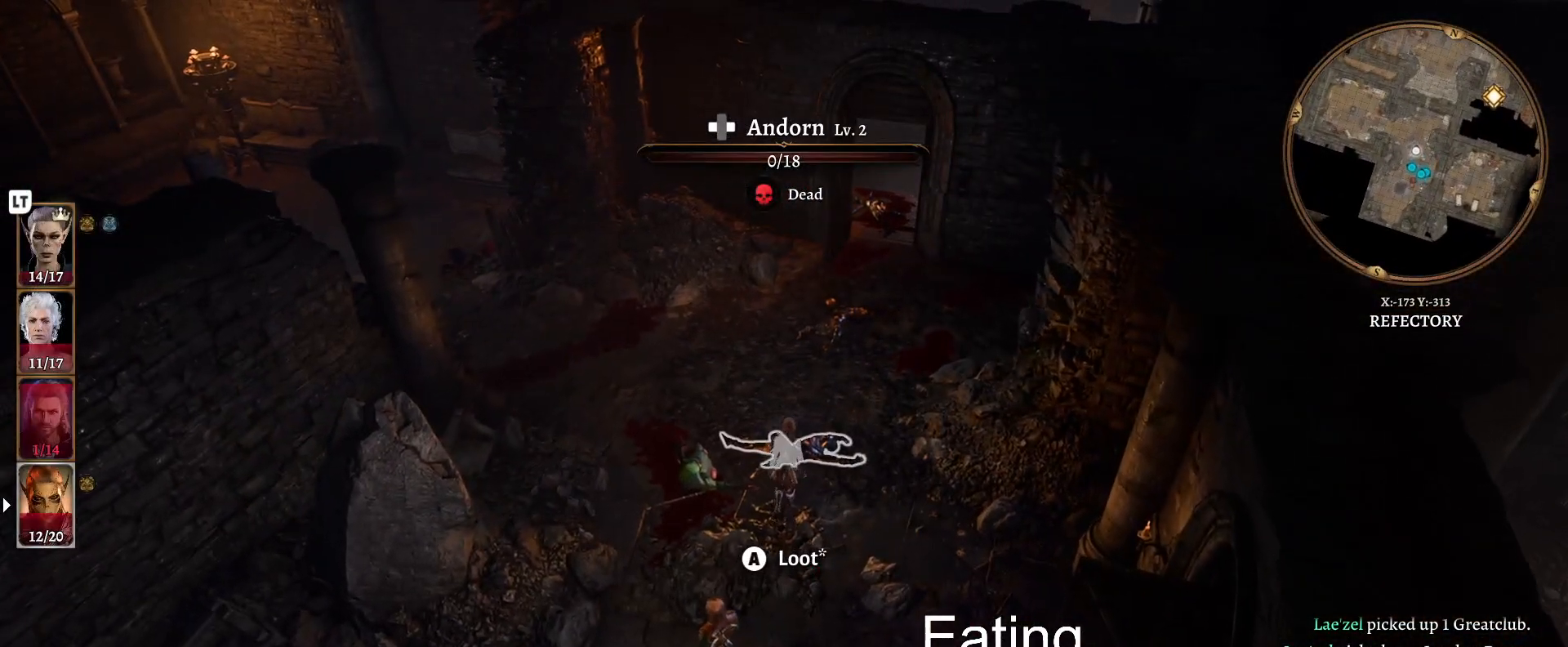
{"dt_ms": 500, "buttons": [], "left_stick": "center", "right_stick": "center", "events": []}
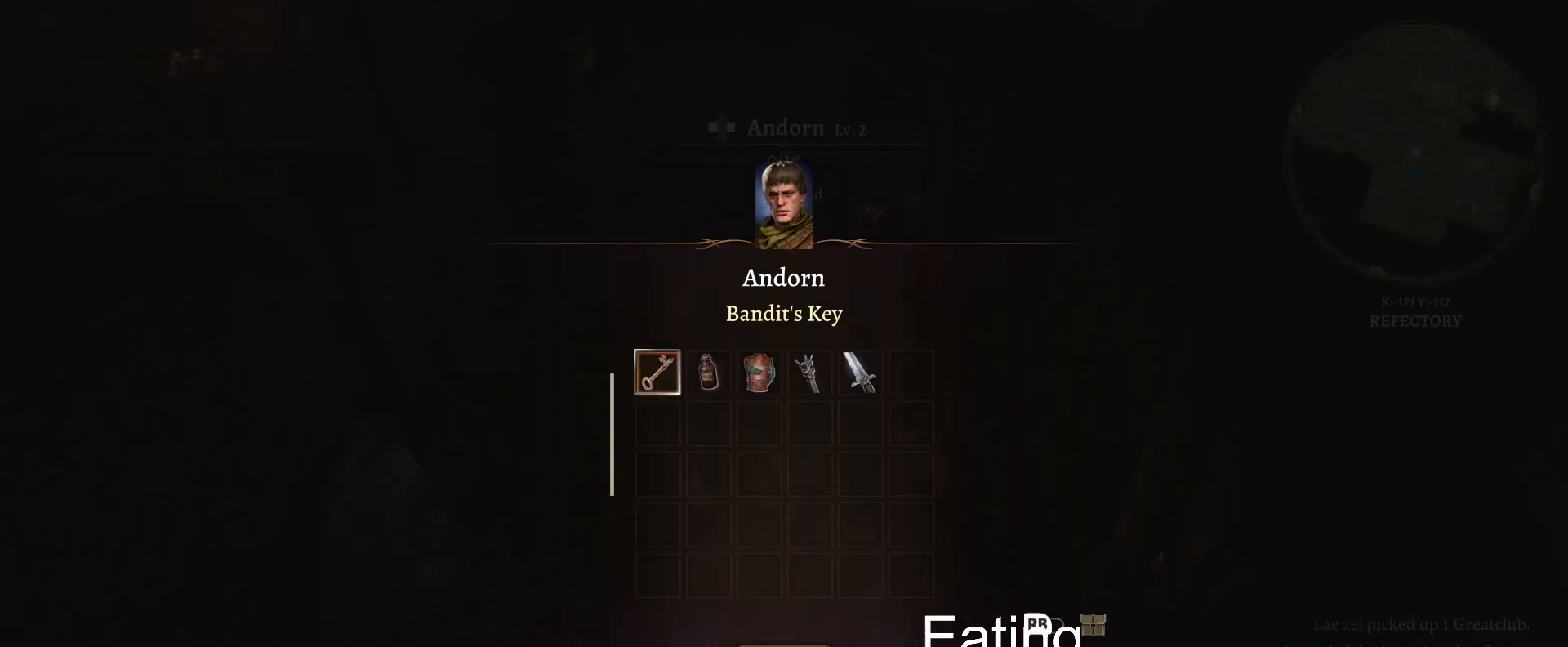
{"dt_ms": 500, "buttons": [], "left_stick": "center", "right_stick": "center", "events": []}